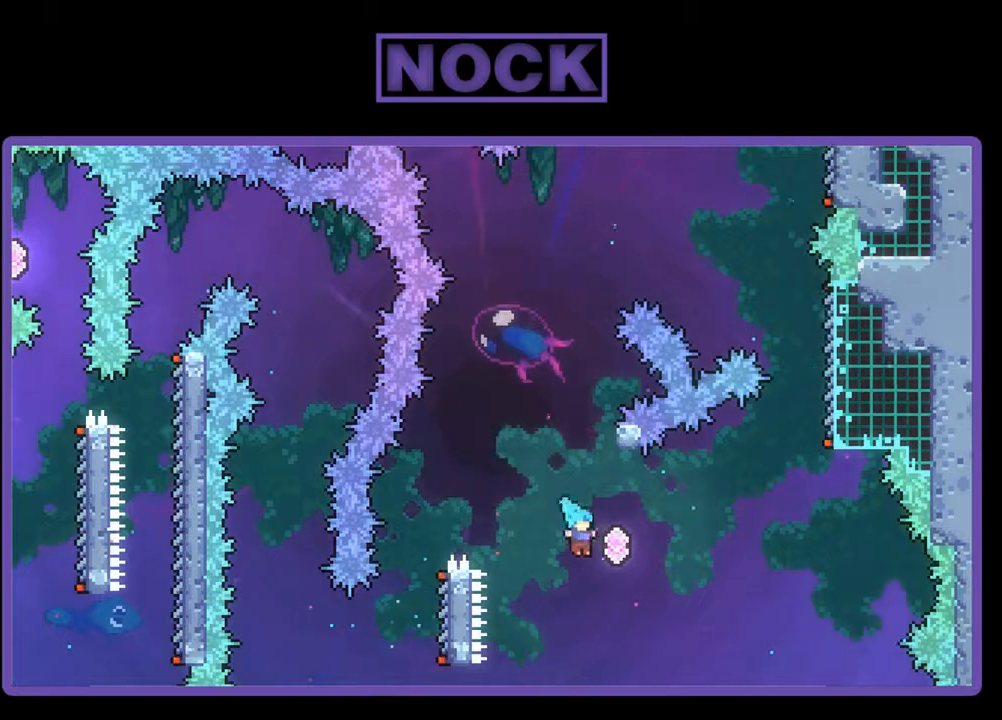
Gameplay with a controller (PlayStation layout); each line is a JSON object with the inputs held at the frame after it. "events" lists button and stick changes between this image and that frame as [ms after this image, input, new state], when the widget could be followed in between. Not read: left_stick right_stick.
{"buttons": ["CIRCLE", "R2", "DPAD_UP", "DPAD_RIGHT"], "events": [[33, "DPAD_UP", "down"], [167, "CIRCLE", "down"]]}
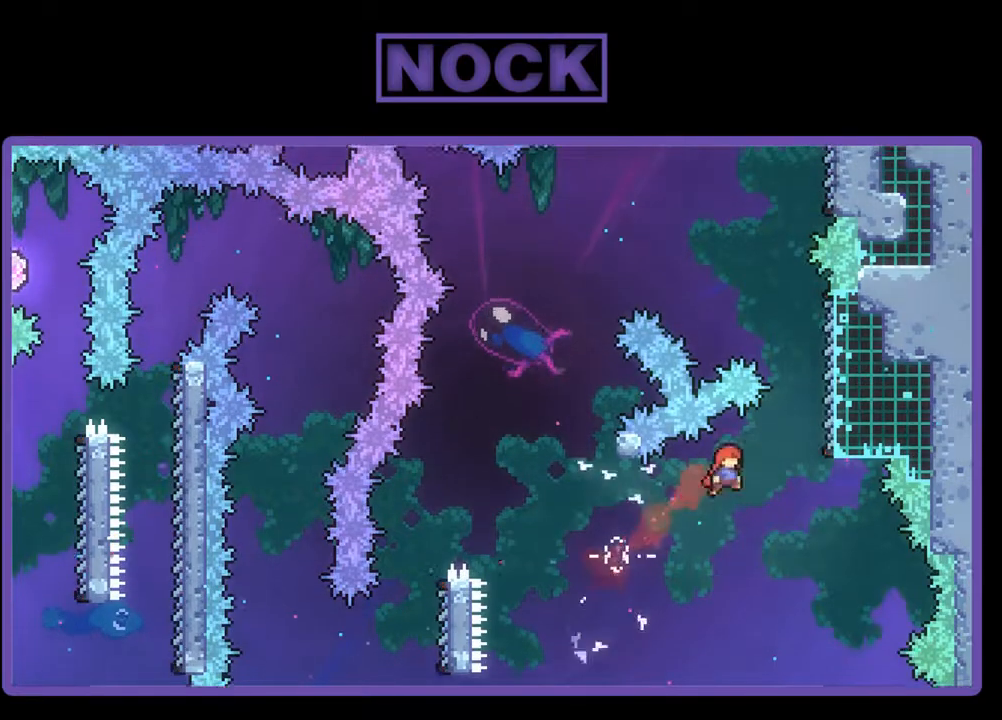
{"buttons": ["R2", "DPAD_UP", "DPAD_RIGHT"], "events": [[67, "CIRCLE", "up"], [133, "CIRCLE", "down"], [367, "CIRCLE", "up"]]}
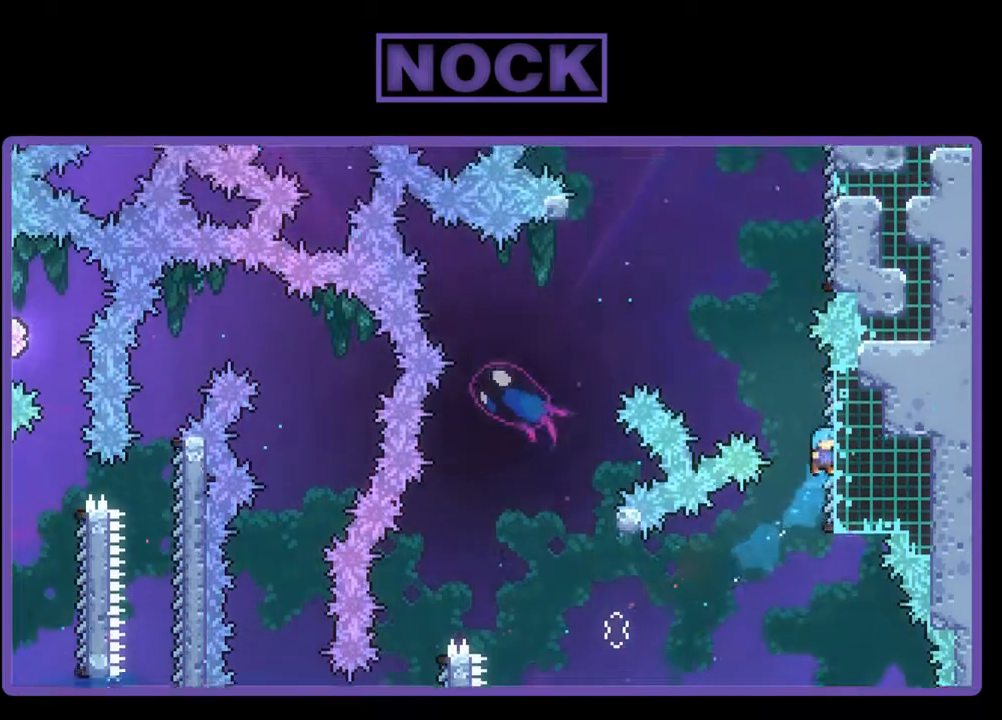
{"buttons": ["CROSS", "R2", "DPAD_UP", "DPAD_RIGHT"], "events": [[33, "DPAD_RIGHT", "up"], [33, "DPAD_UP", "up"], [167, "CROSS", "down"], [167, "DPAD_LEFT", "down"], [167, "DPAD_UP", "down"], [367, "DPAD_LEFT", "up"], [400, "DPAD_RIGHT", "down"]]}
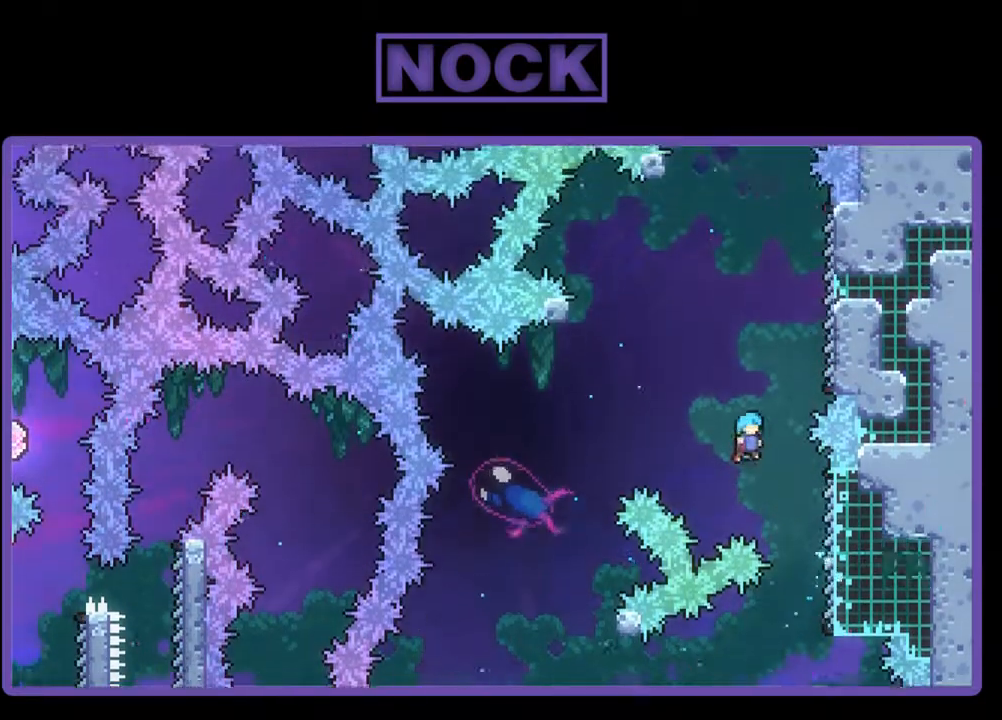
{"buttons": ["R2"], "events": [[200, "DPAD_RIGHT", "up"], [233, "CROSS", "up"], [400, "DPAD_UP", "up"]]}
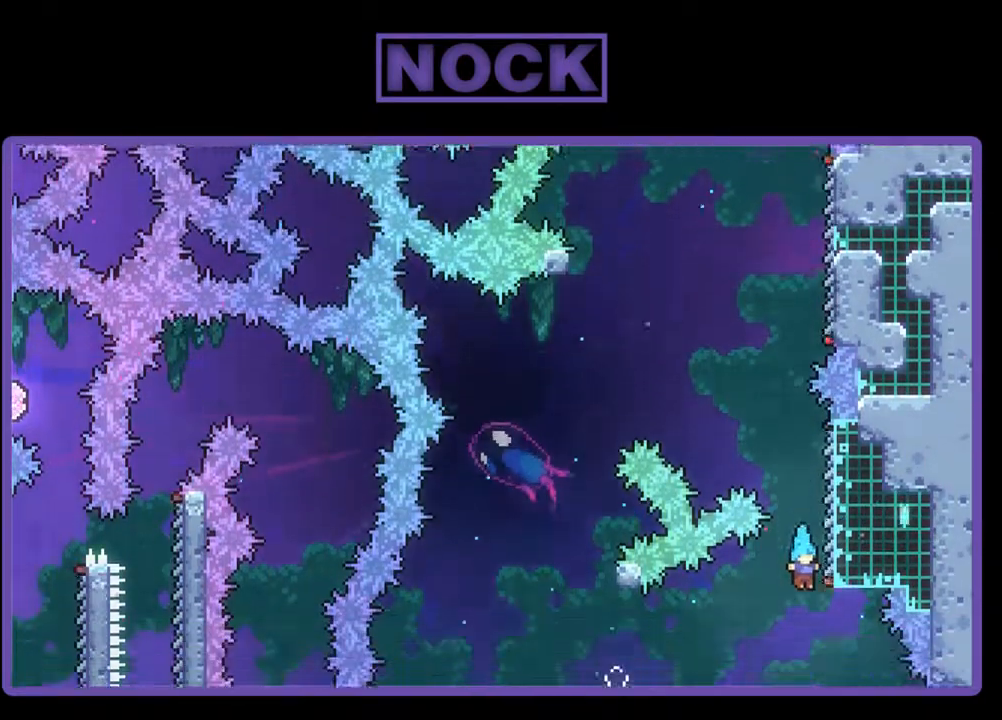
{"buttons": ["R2"], "events": [[100, "DPAD_RIGHT", "down"], [333, "DPAD_RIGHT", "up"]]}
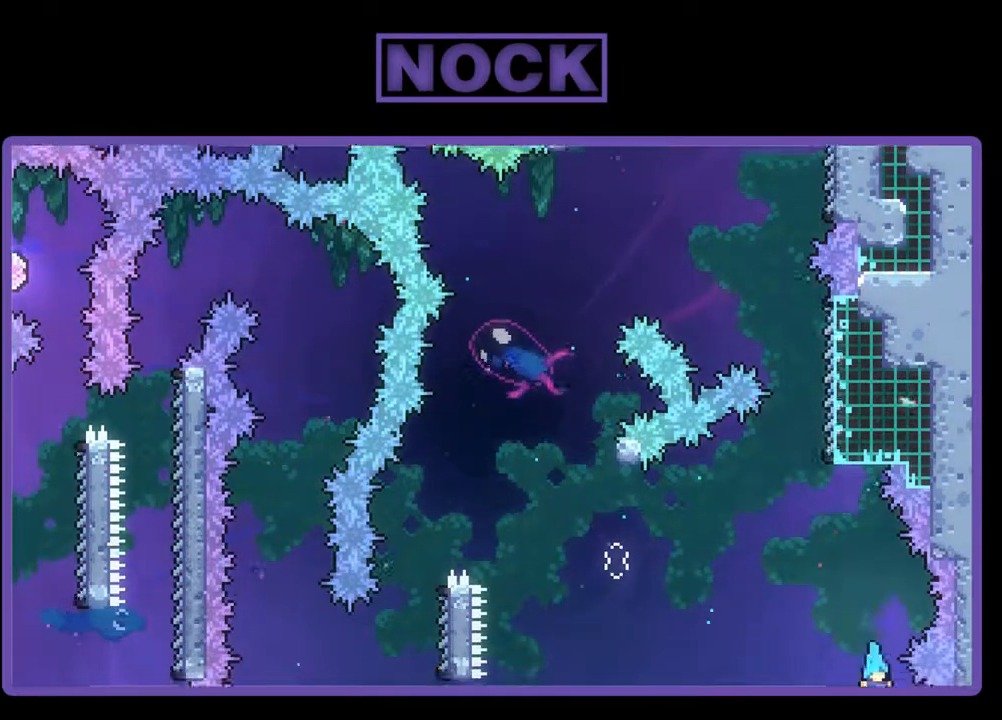
{"buttons": [], "events": [[67, "R2", "up"]]}
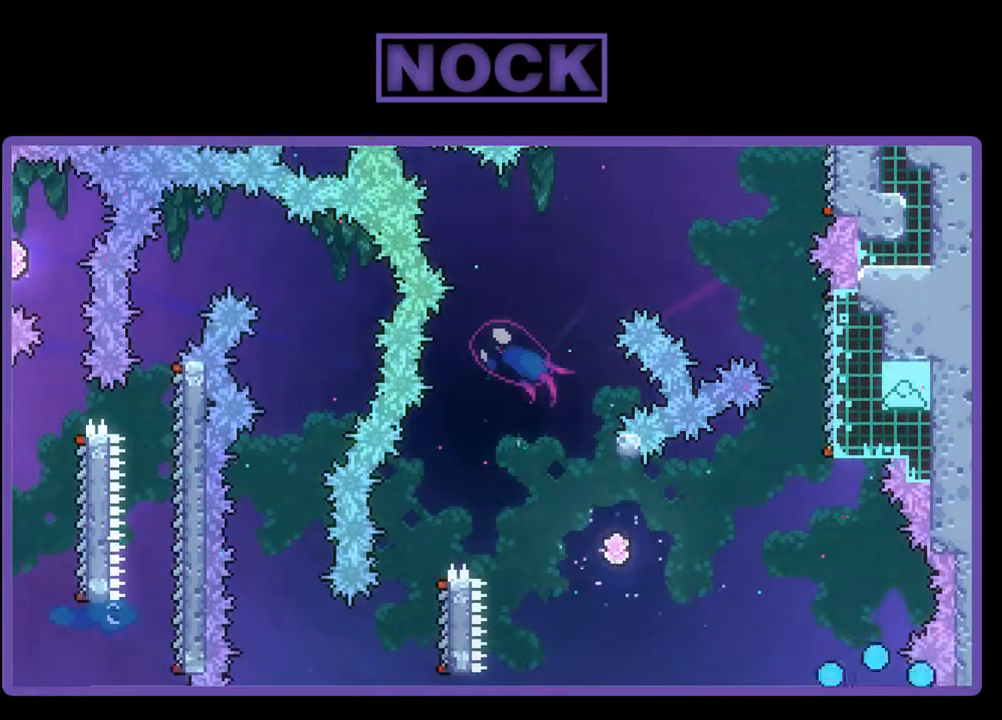
{"buttons": [], "events": []}
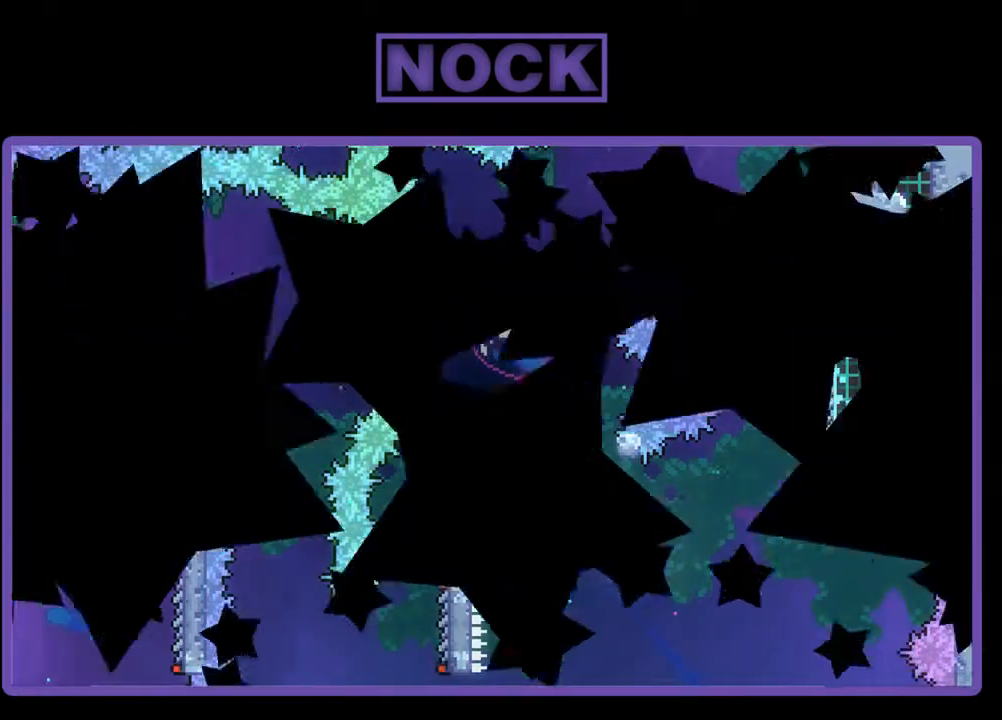
{"buttons": [], "events": []}
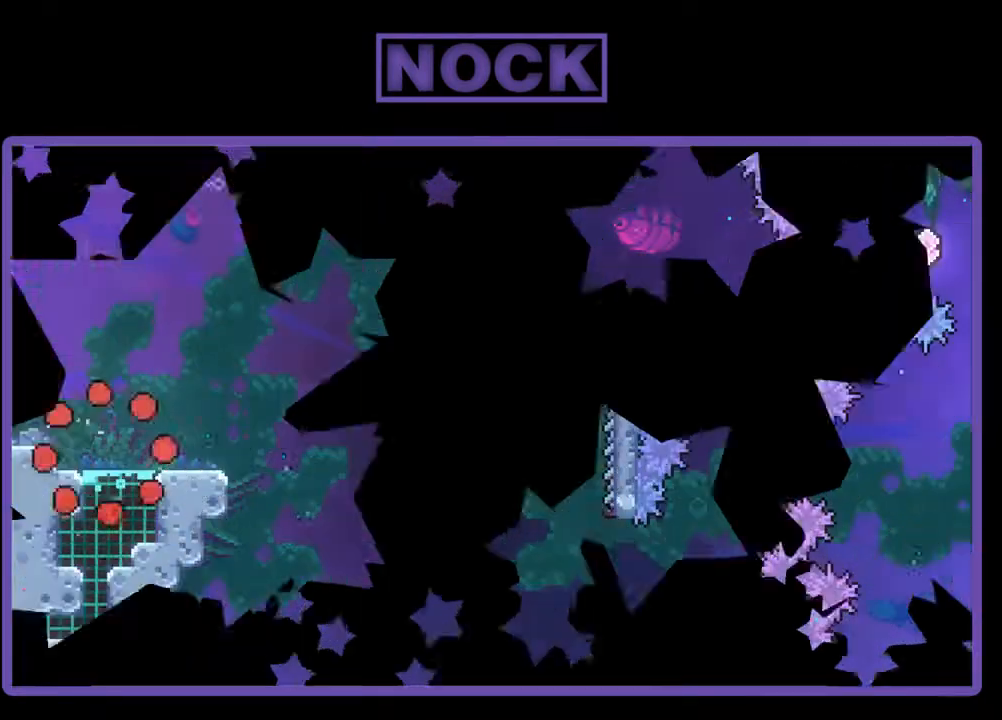
{"buttons": [], "events": []}
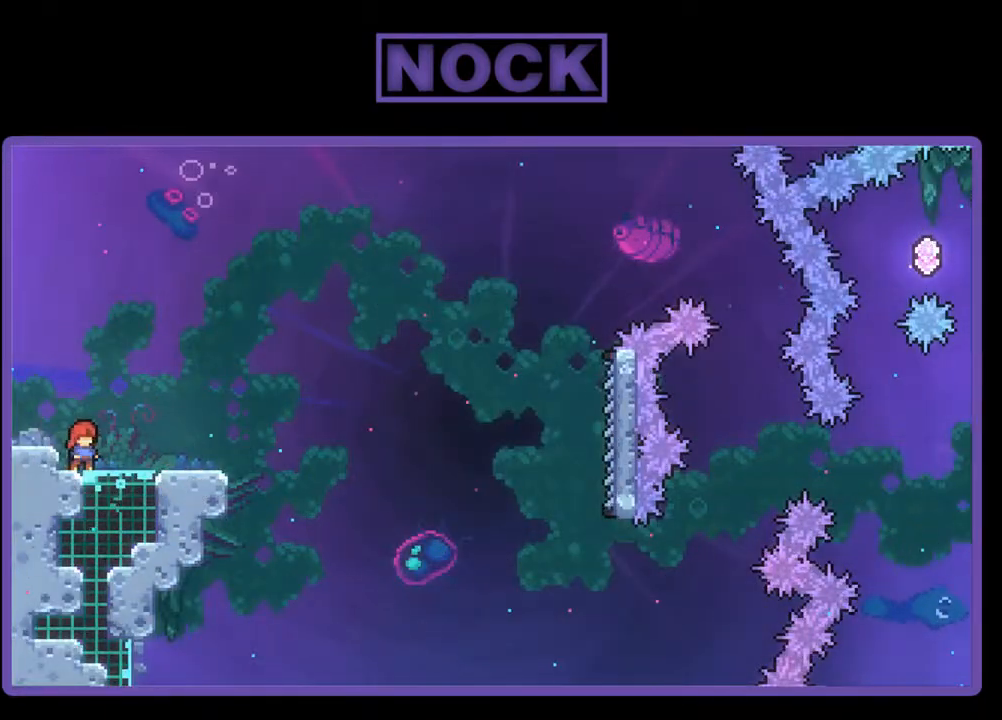
{"buttons": [], "events": []}
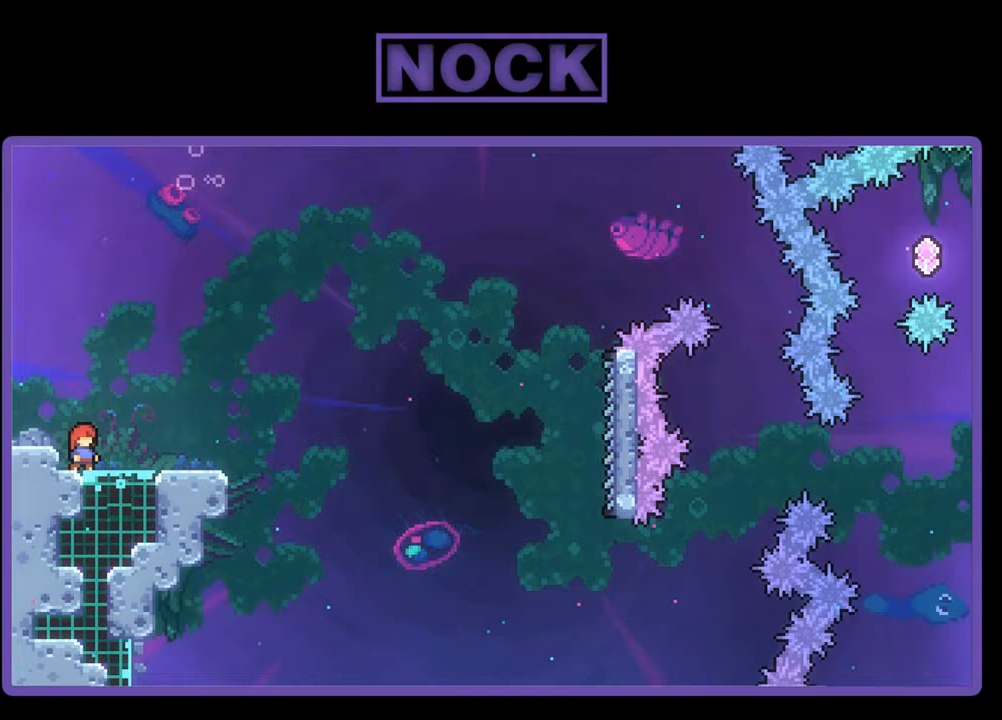
{"buttons": [], "events": []}
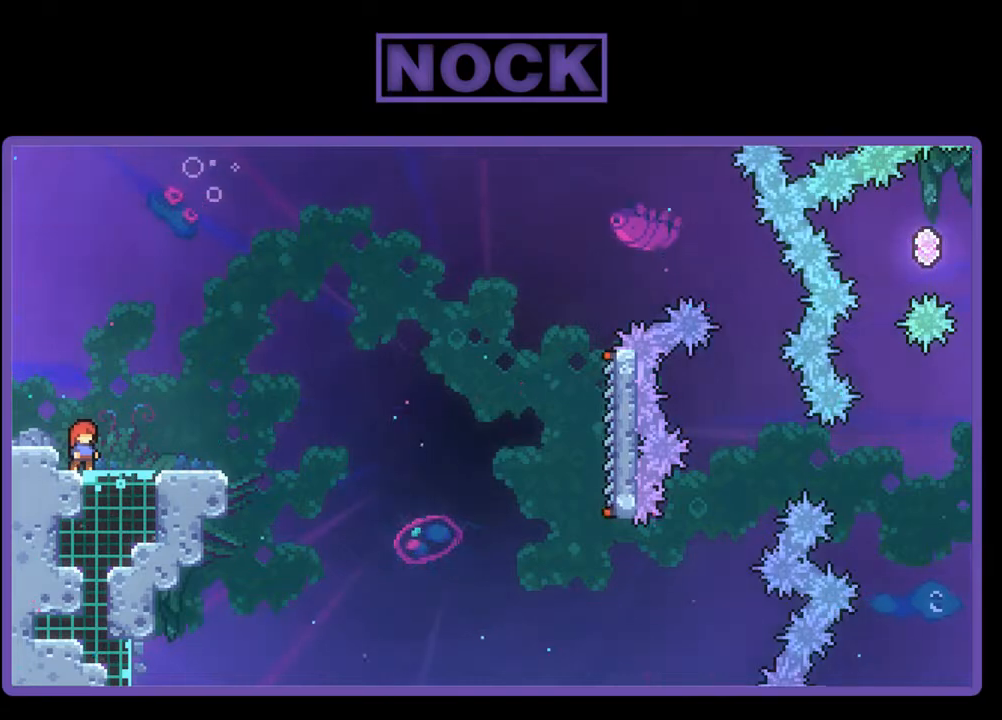
{"buttons": [], "events": []}
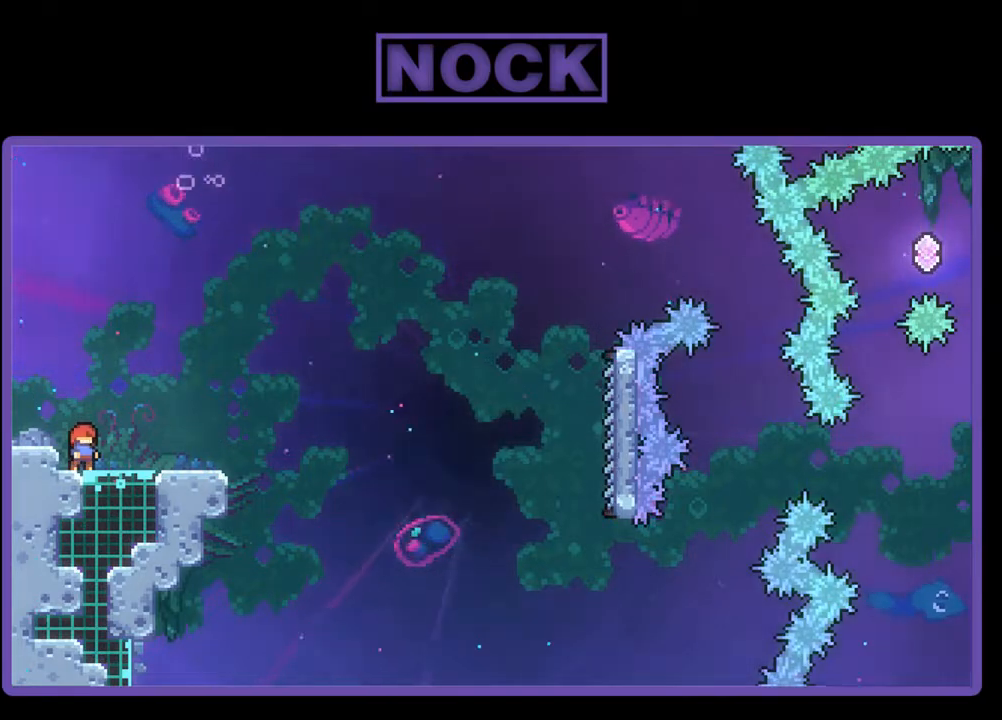
{"buttons": ["R2"], "events": [[233, "DPAD_RIGHT", "down"], [467, "DPAD_RIGHT", "up"], [500, "R2", "down"]]}
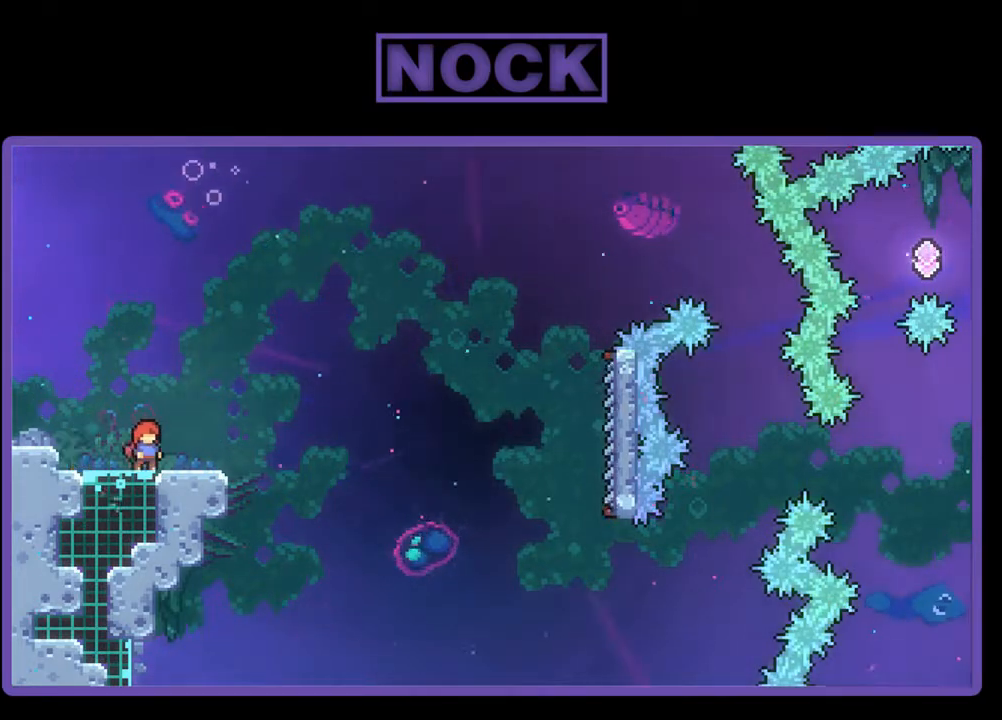
{"buttons": ["R2"], "events": [[167, "CROSS", "down"], [433, "CROSS", "up"]]}
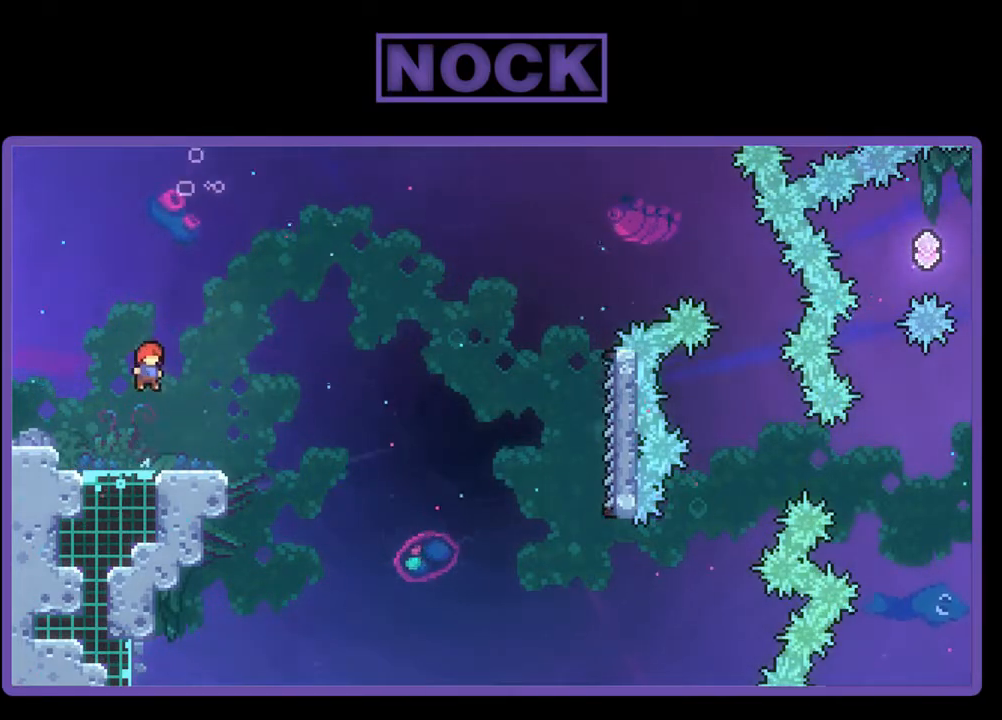
{"buttons": ["CROSS", "R2", "DPAD_DOWN", "DPAD_RIGHT"], "events": [[100, "DPAD_DOWN", "down"], [100, "DPAD_RIGHT", "down"], [133, "CIRCLE", "down"], [300, "CIRCLE", "up"], [367, "CROSS", "down"]]}
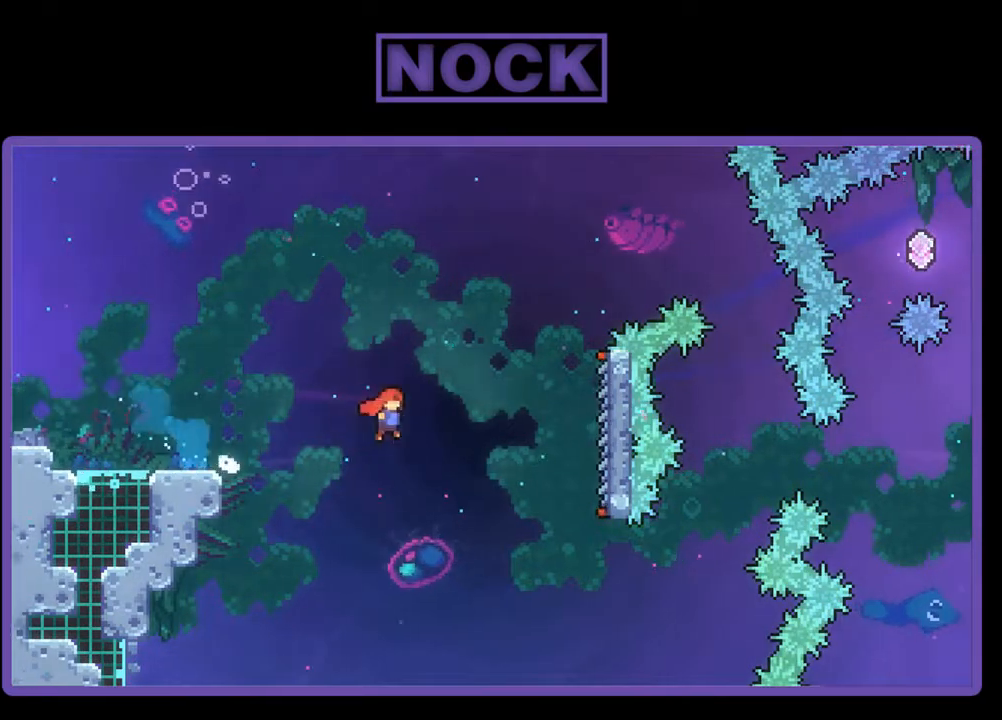
{"buttons": ["R2", "DPAD_UP", "DPAD_RIGHT"], "events": [[133, "DPAD_DOWN", "up"], [400, "CROSS", "up"], [500, "DPAD_UP", "down"]]}
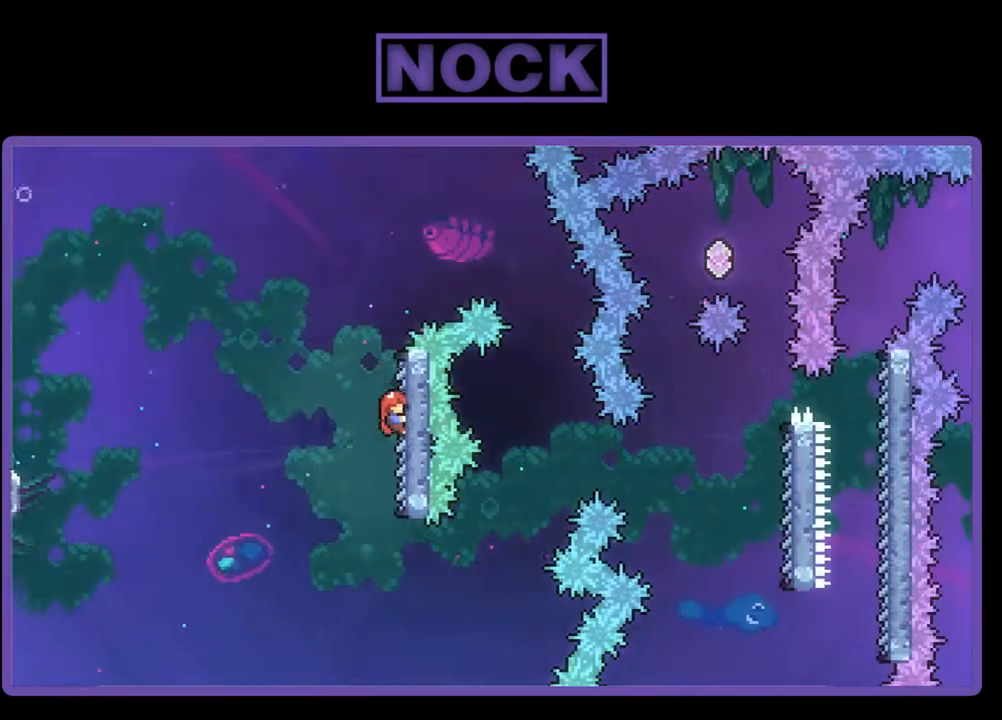
{"buttons": ["R2", "DPAD_RIGHT"], "events": [[67, "DPAD_UP", "up"], [200, "CROSS", "down"], [400, "CROSS", "up"]]}
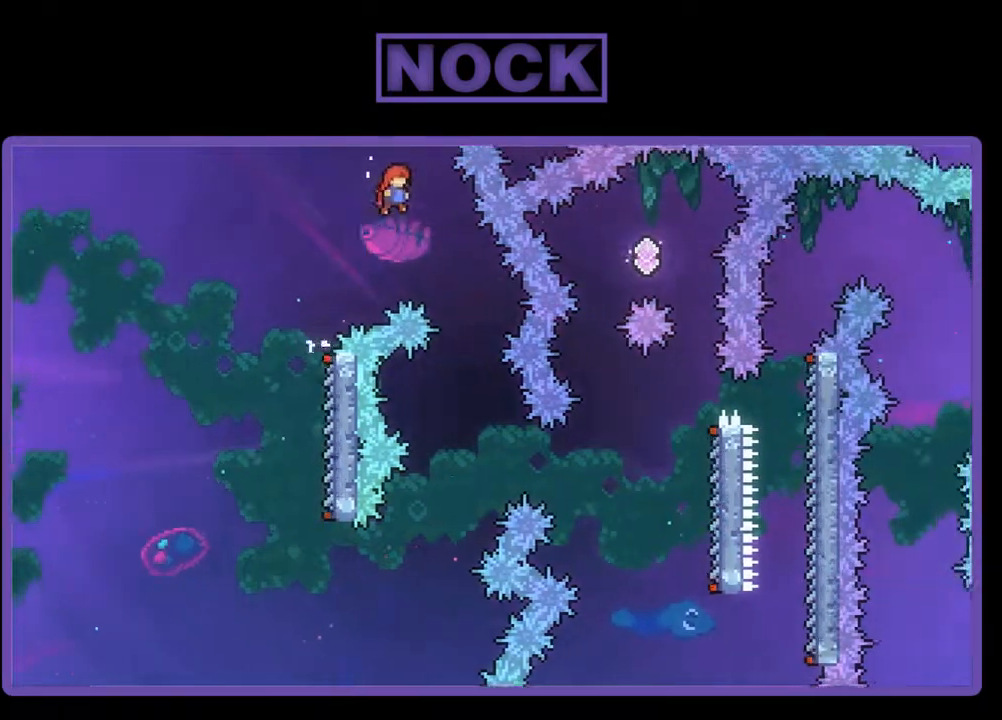
{"buttons": ["R2"], "events": [[233, "DPAD_RIGHT", "up"]]}
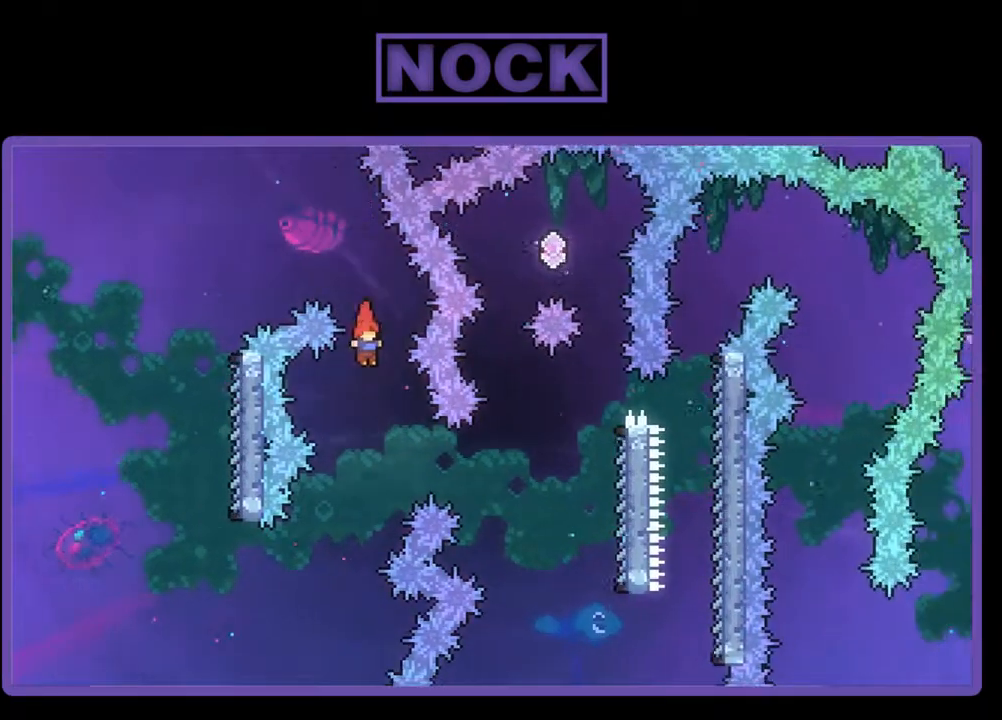
{"buttons": ["CIRCLE", "R2", "DPAD_RIGHT"], "events": [[233, "DPAD_RIGHT", "down"], [267, "CIRCLE", "down"]]}
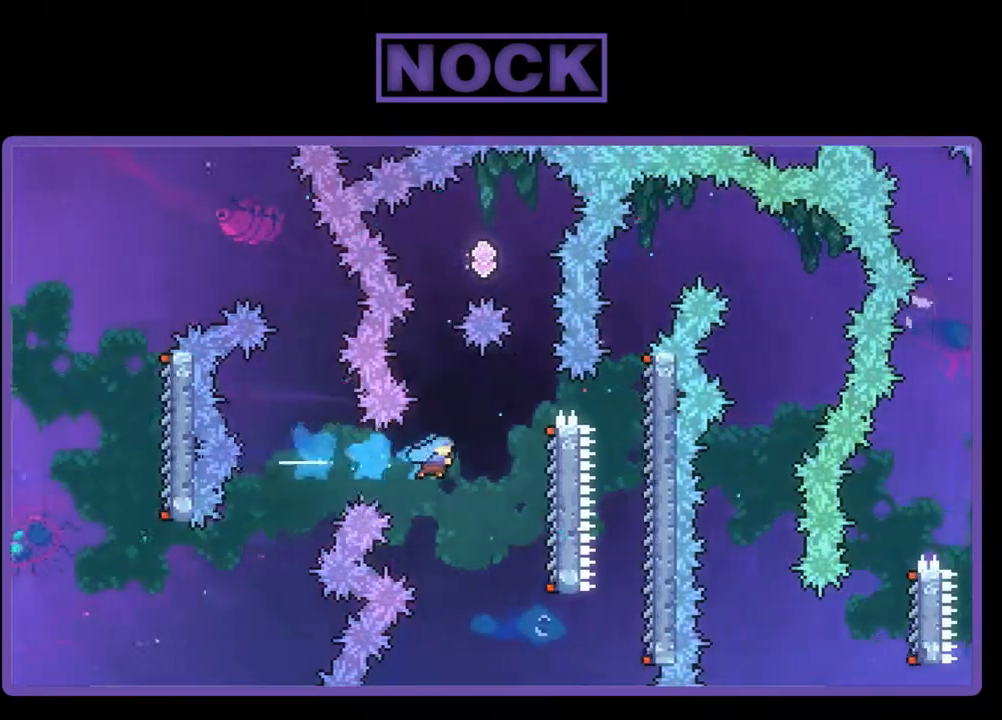
{"buttons": ["R2"], "events": [[100, "CIRCLE", "up"], [467, "DPAD_RIGHT", "up"]]}
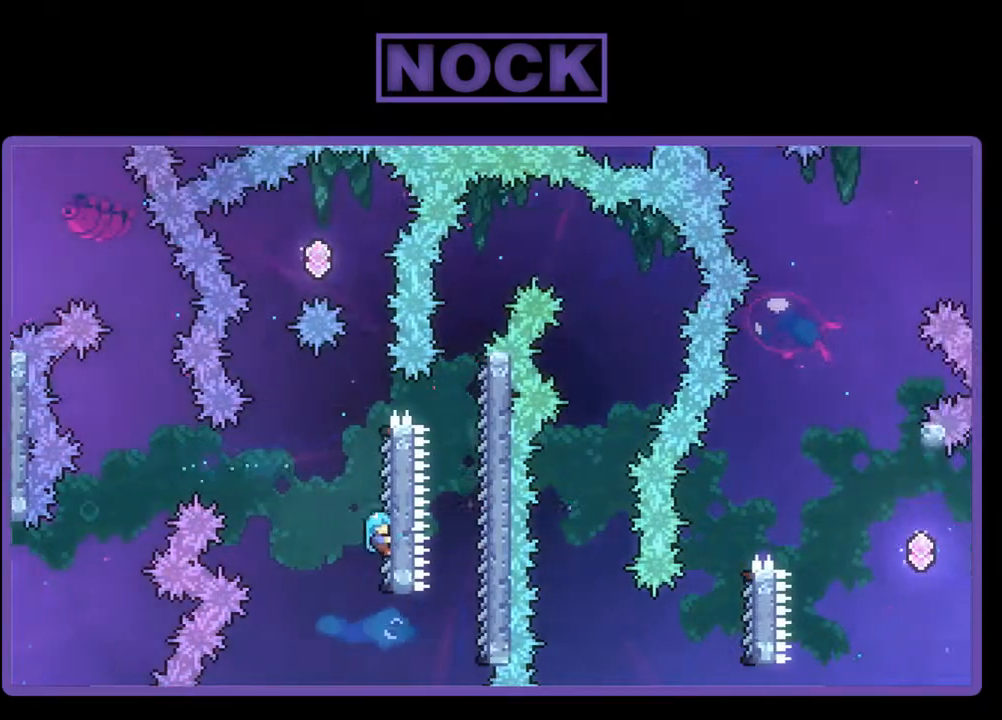
{"buttons": ["CROSS", "R2", "DPAD_UP", "DPAD_LEFT"], "events": [[300, "DPAD_UP", "down"], [333, "CROSS", "down"], [400, "DPAD_LEFT", "down"]]}
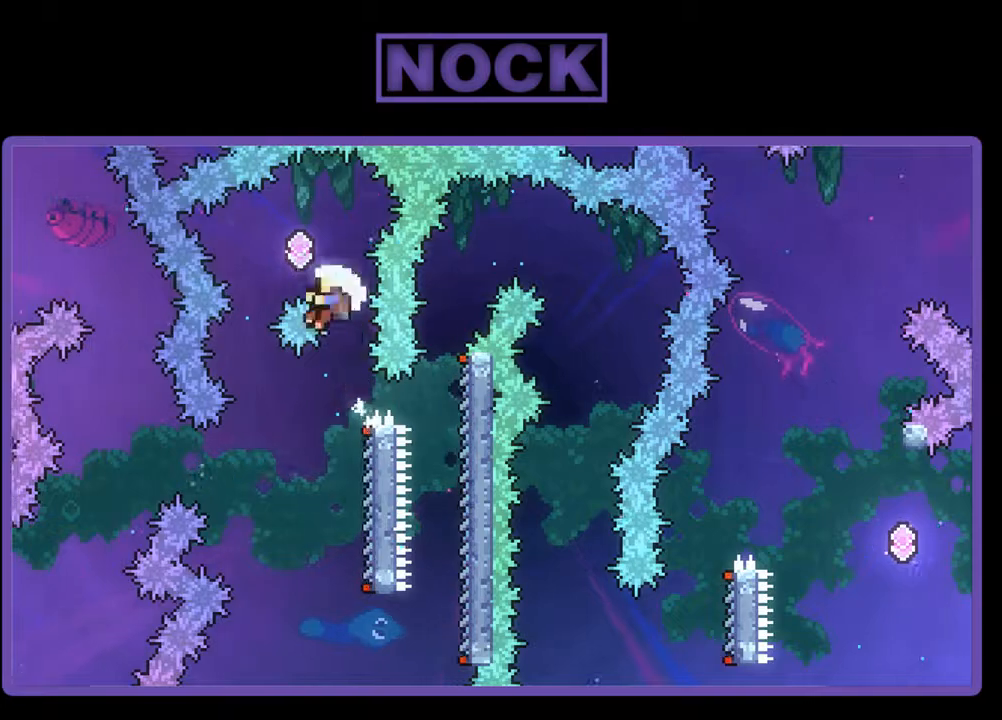
{"buttons": ["R2"], "events": [[367, "CROSS", "up"], [367, "DPAD_LEFT", "up"], [367, "DPAD_UP", "up"]]}
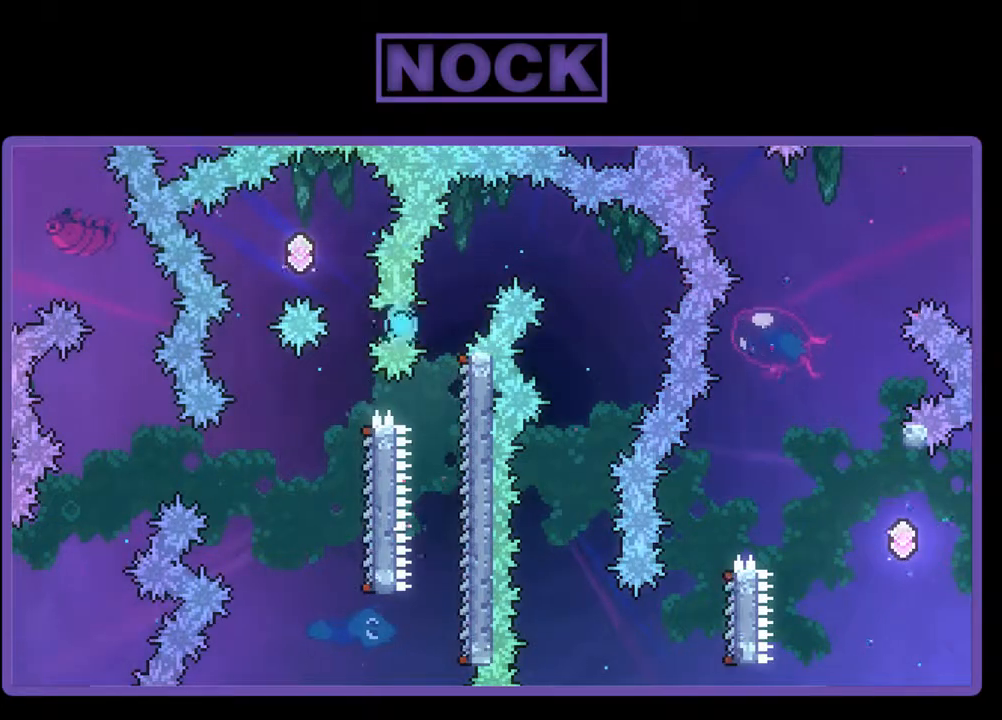
{"buttons": [], "events": [[33, "R2", "up"]]}
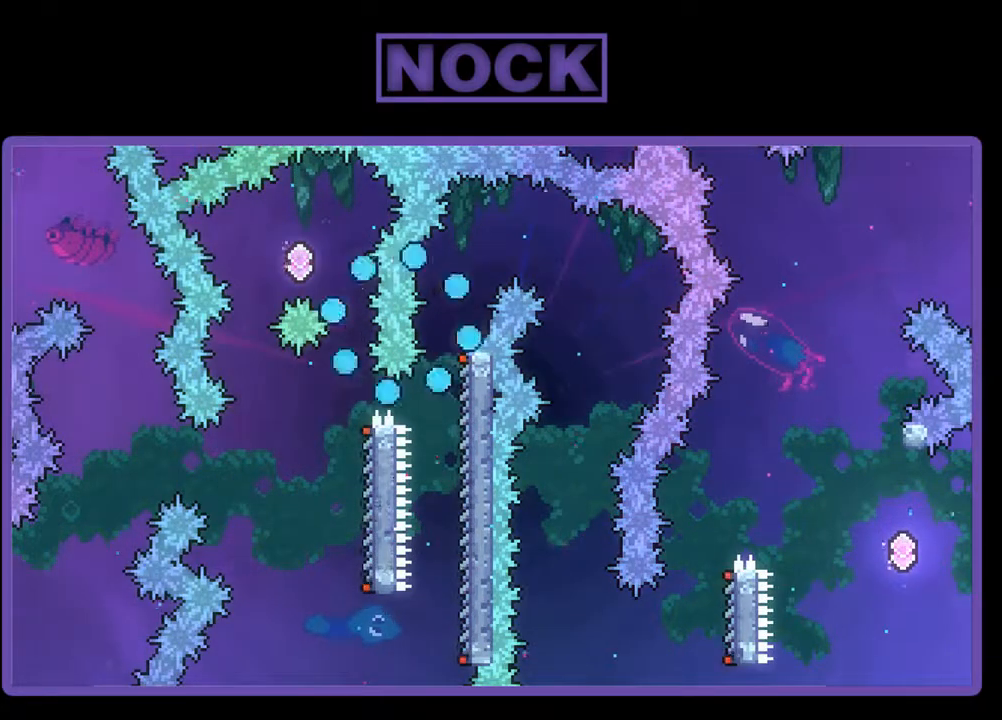
{"buttons": ["R2"], "events": [[433, "R2", "down"]]}
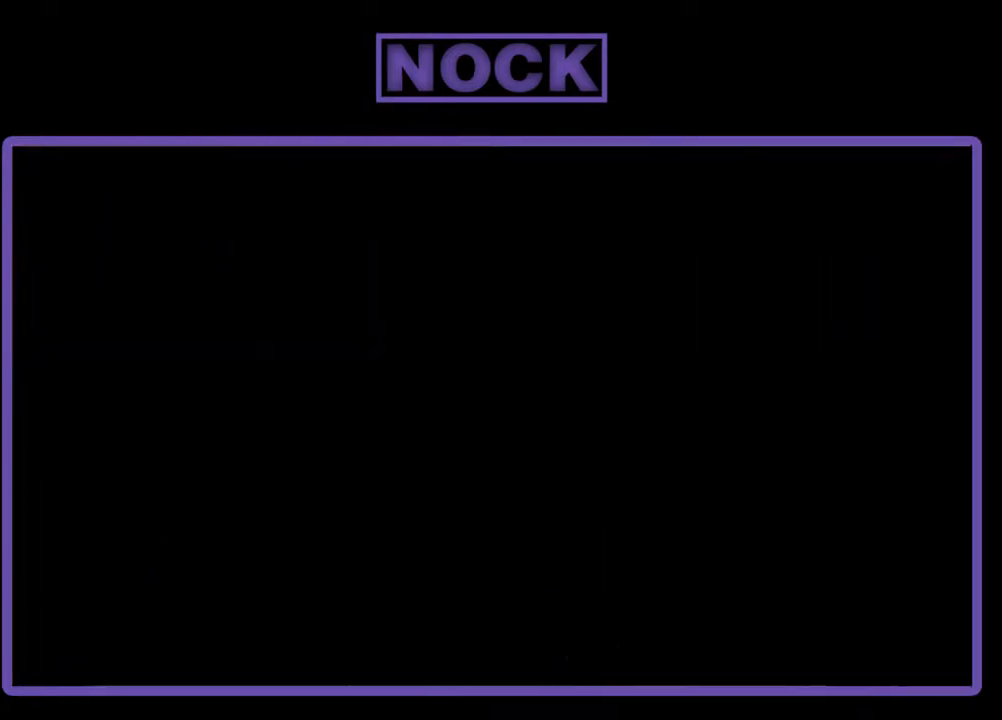
{"buttons": ["R2"], "events": []}
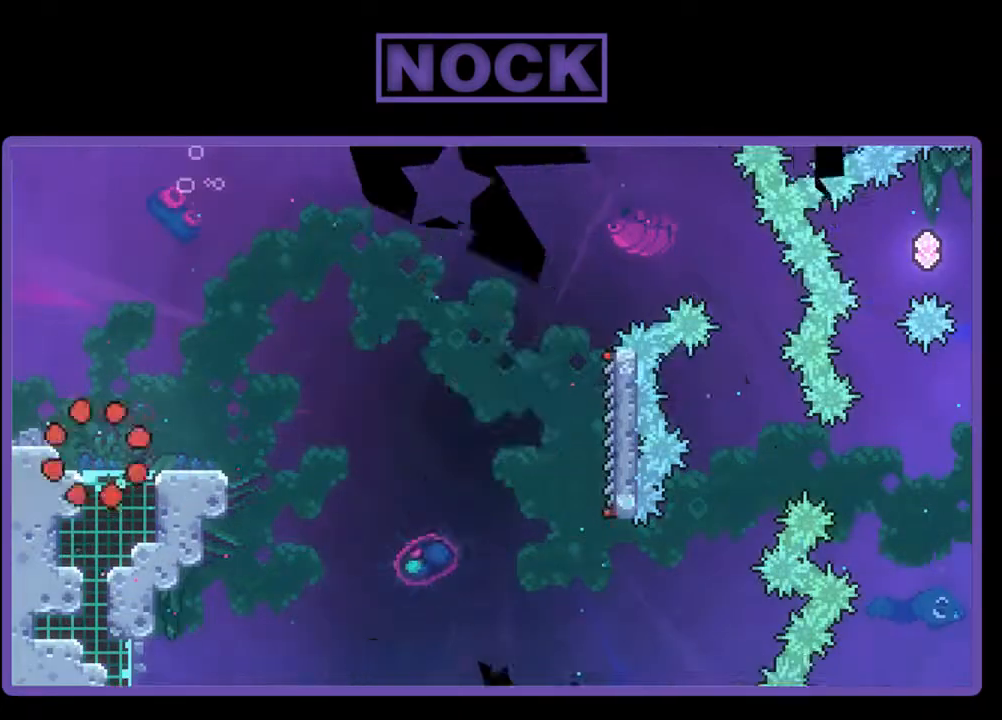
{"buttons": ["R2"], "events": []}
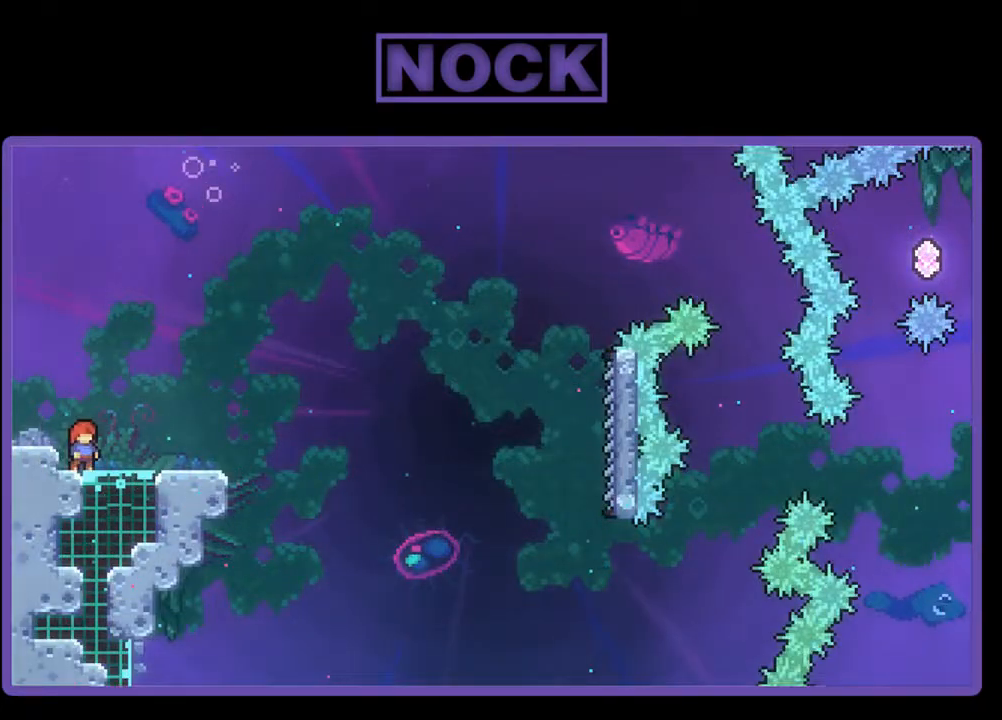
{"buttons": ["R2", "DPAD_DOWN", "DPAD_RIGHT"], "events": [[100, "CROSS", "down"], [133, "DPAD_RIGHT", "down"], [267, "DPAD_RIGHT", "up"], [300, "CROSS", "up"], [467, "DPAD_RIGHT", "down"], [500, "DPAD_DOWN", "down"]]}
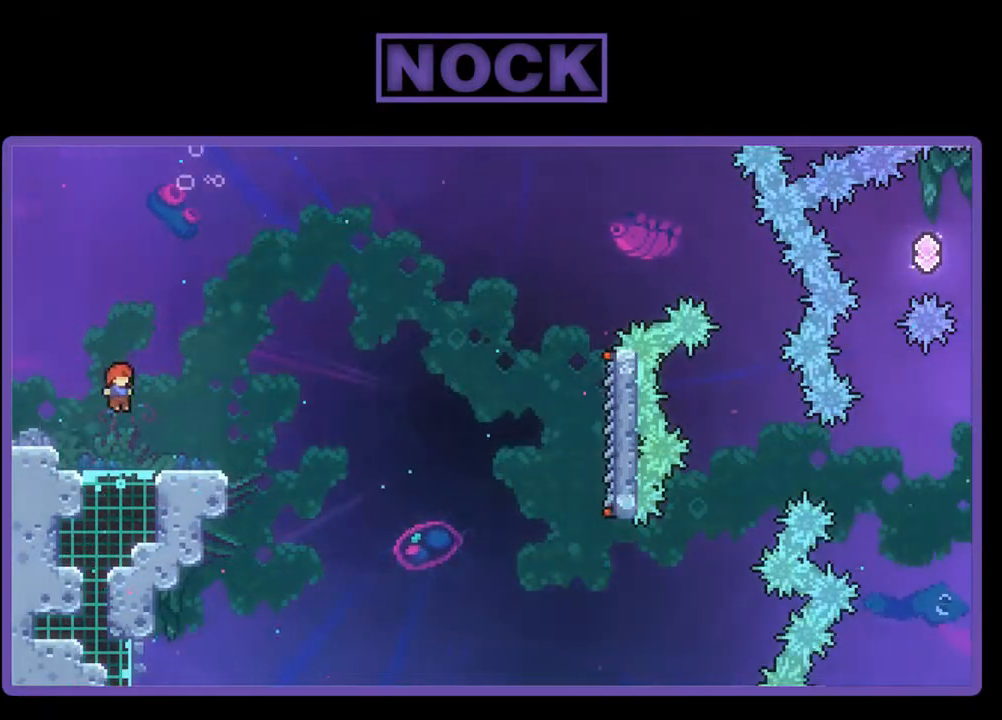
{"buttons": ["CROSS", "R2", "DPAD_DOWN", "DPAD_RIGHT"], "events": [[33, "CIRCLE", "down"], [167, "CIRCLE", "up"], [233, "CROSS", "down"]]}
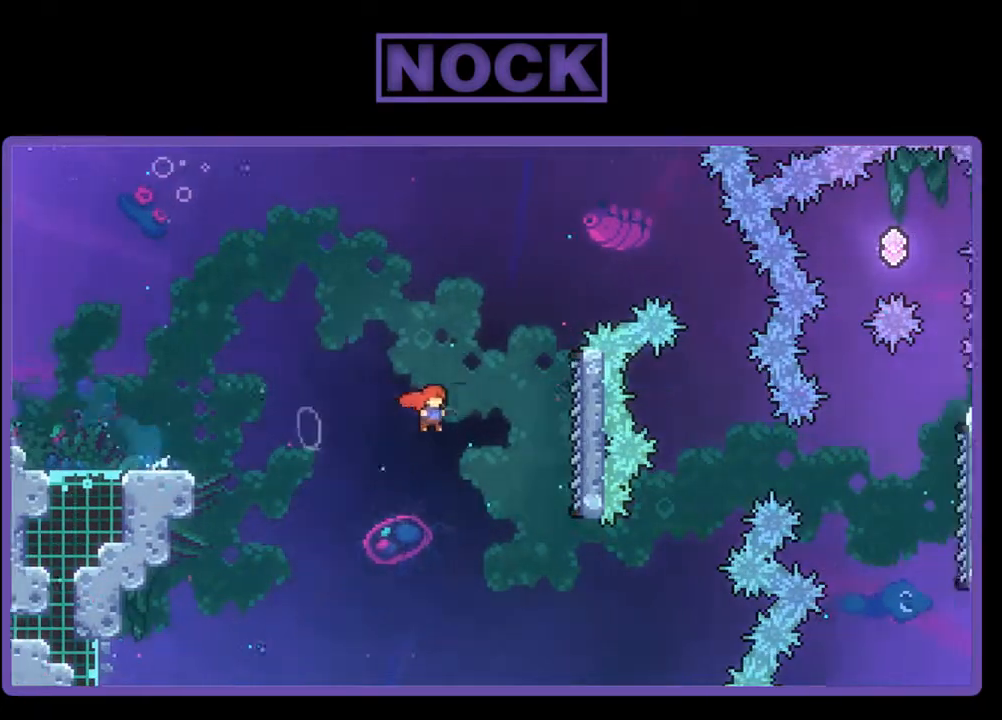
{"buttons": ["R2"], "events": [[133, "DPAD_DOWN", "up"], [367, "CROSS", "up"], [400, "DPAD_RIGHT", "up"]]}
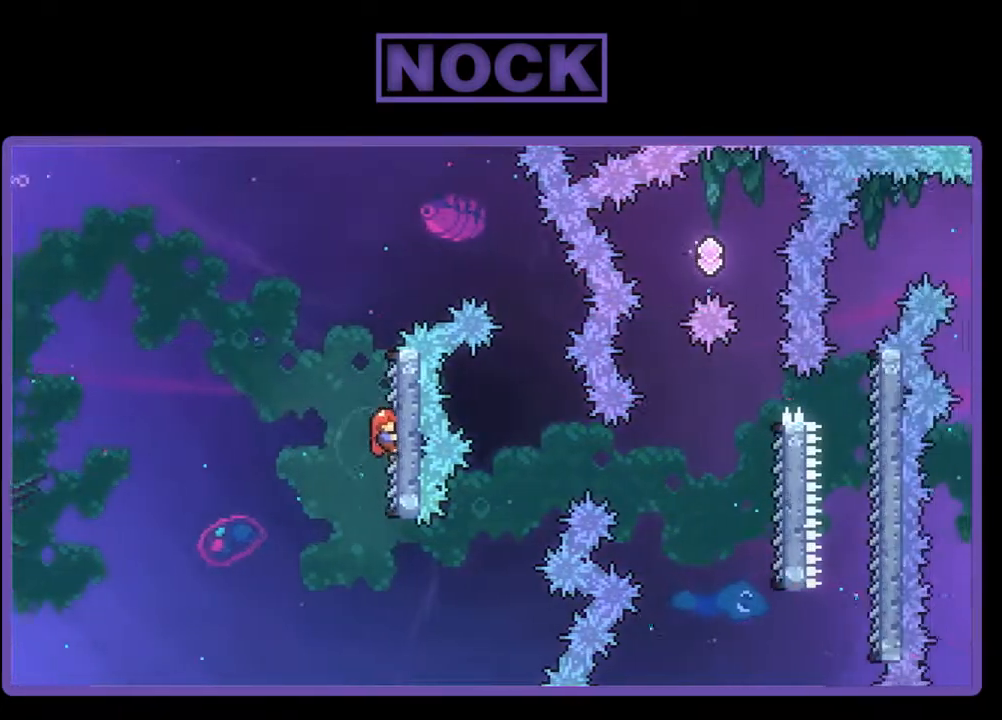
{"buttons": ["R2", "DPAD_RIGHT"], "events": [[167, "DPAD_RIGHT", "down"], [233, "CROSS", "down"], [433, "CROSS", "up"]]}